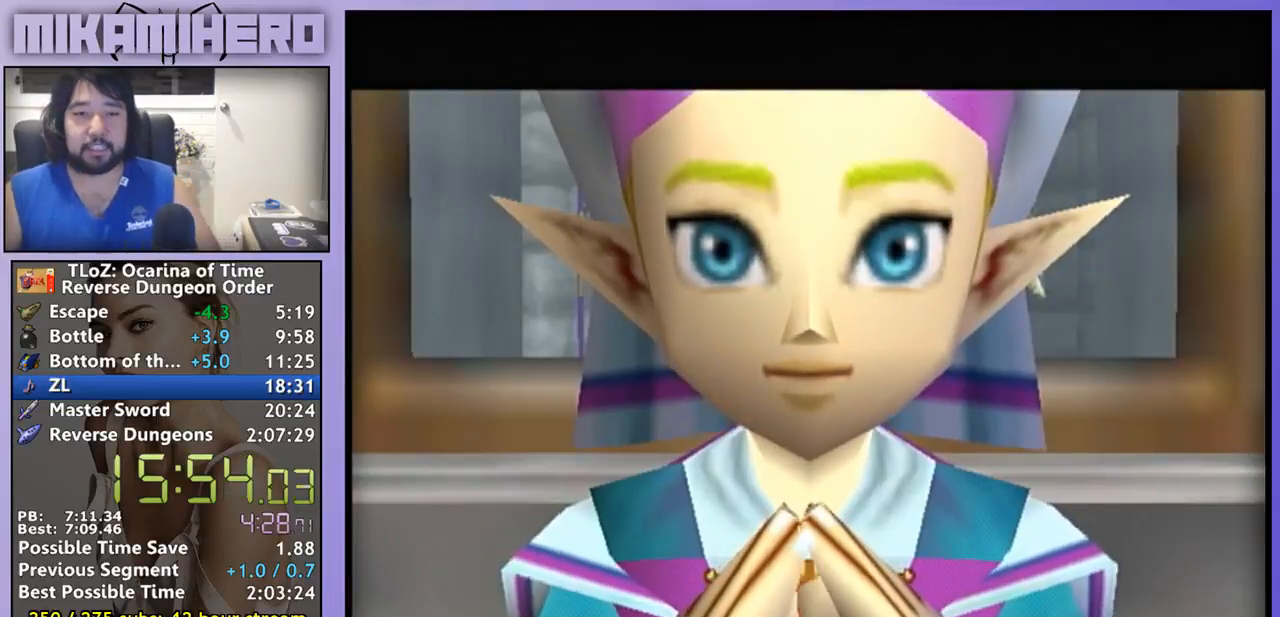
Gameplay with a controller (Nintendo layout); each line is a JSON object with the inputs held at the frame after it. "events" lists button and stick changes between this image and that frame as [ms after this image, input, new state], when the widget could be followed in between. Not read: B L3 R1 R3.
{"buttons": ["A"], "left_stick": "center", "right_stick": "center", "events": [[33, "A", "down"]]}
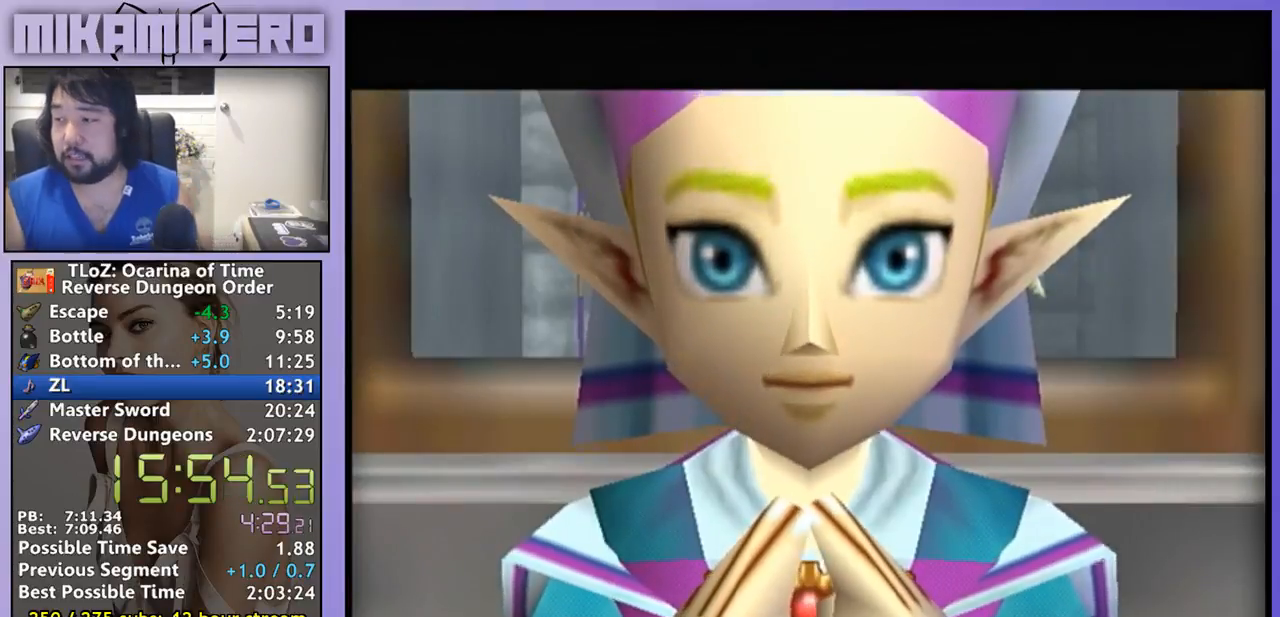
{"buttons": [], "left_stick": "center", "right_stick": "center", "events": [[500, "A", "up"]]}
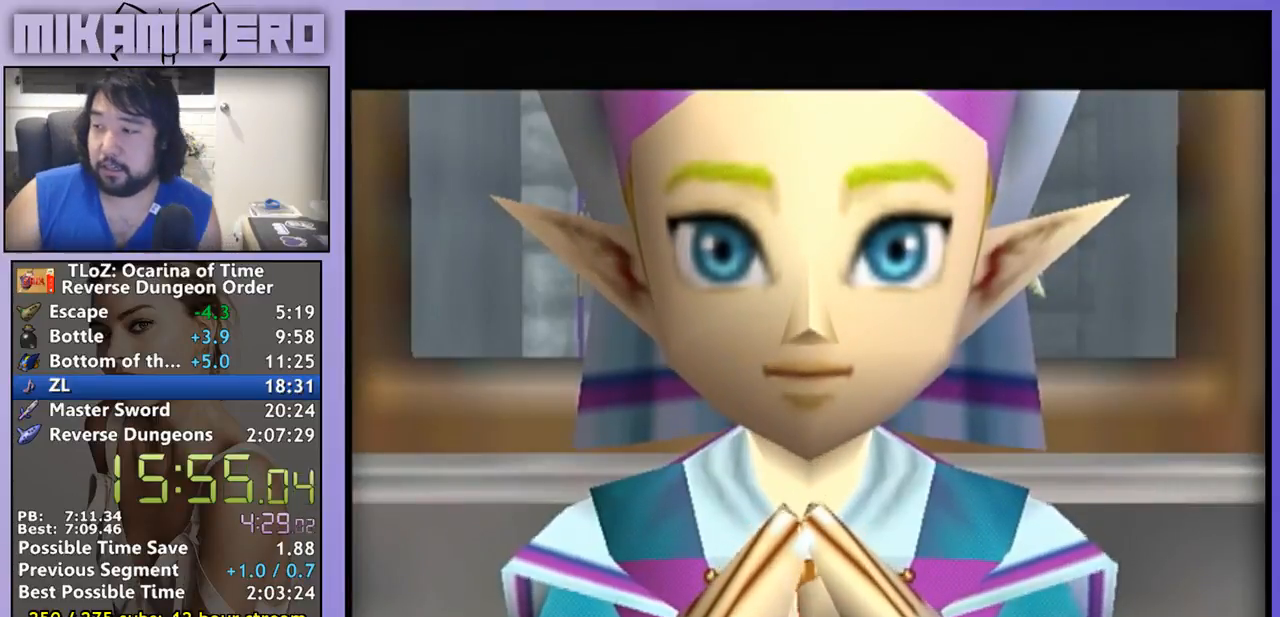
{"buttons": ["A"], "left_stick": "center", "right_stick": "center", "events": [[67, "A", "down"], [400, "A", "up"], [467, "A", "down"]]}
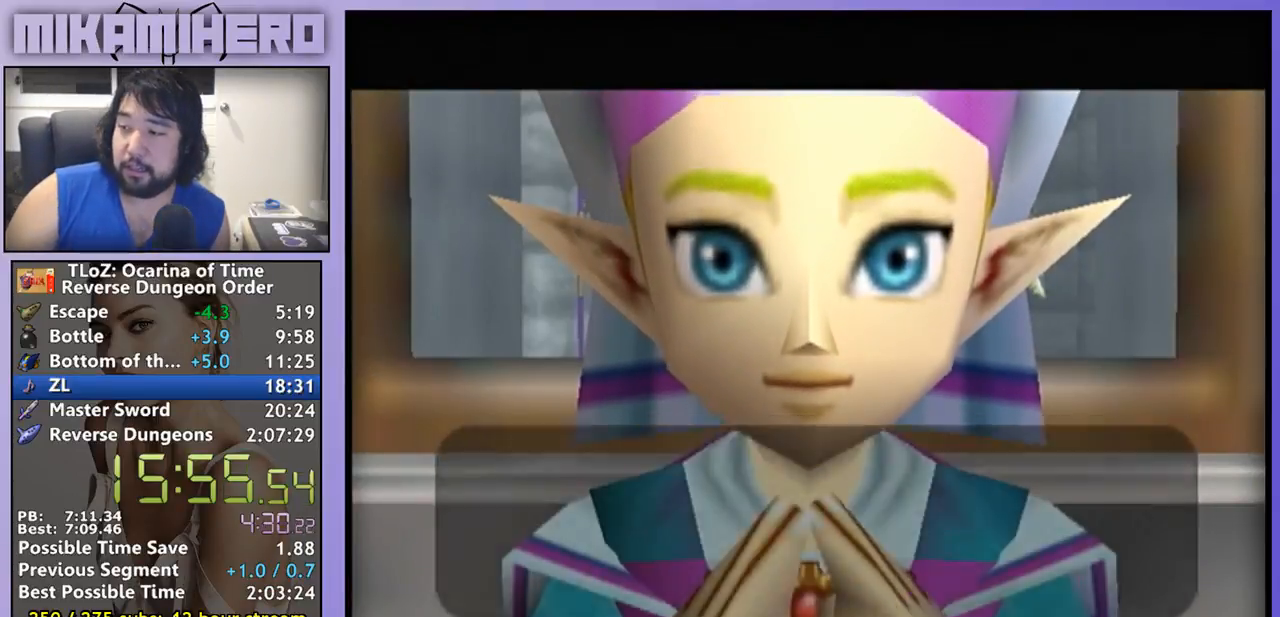
{"buttons": [], "left_stick": "center", "right_stick": "center", "events": [[167, "A", "up"], [300, "A", "down"], [367, "A", "up"]]}
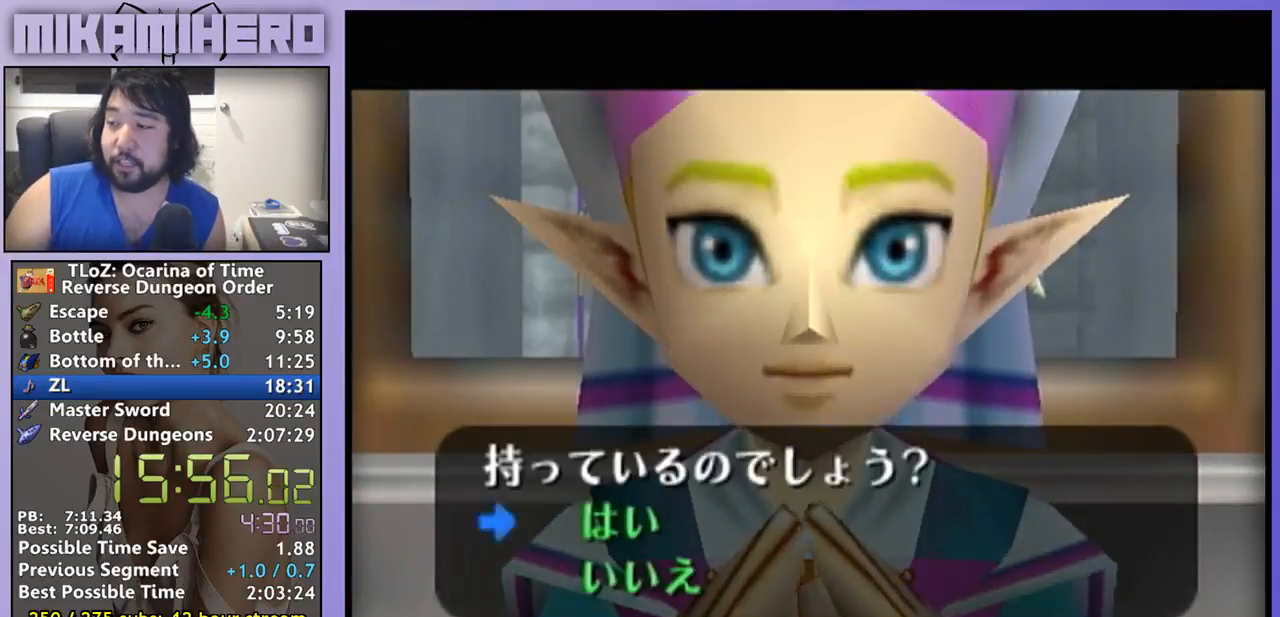
{"buttons": ["A"], "left_stick": "center", "right_stick": "center", "events": [[67, "A", "down"], [200, "A", "up"], [400, "A", "down"]]}
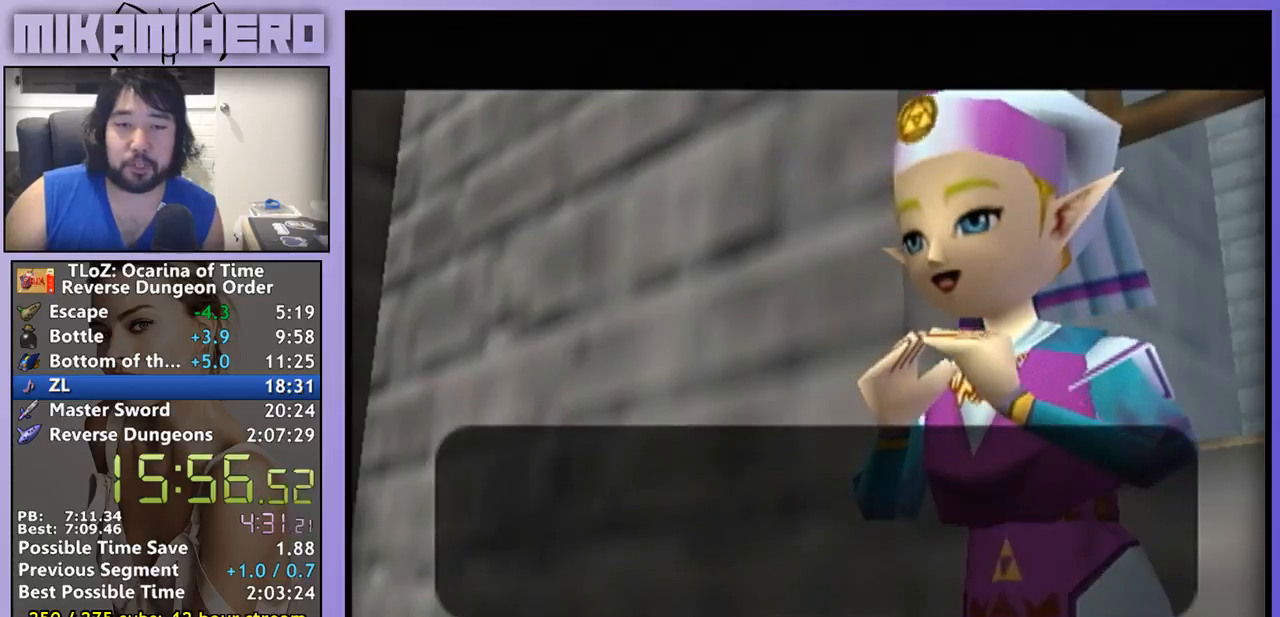
{"buttons": ["A"], "left_stick": "center", "right_stick": "center", "events": [[33, "A", "up"], [367, "A", "down"]]}
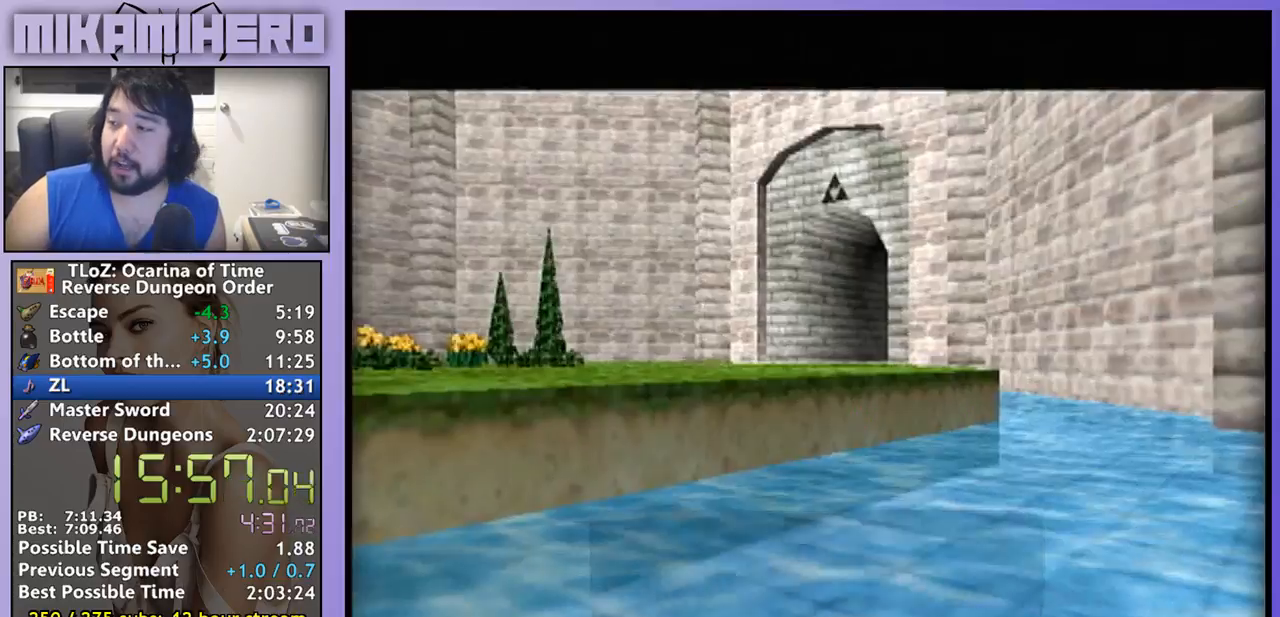
{"buttons": ["A"], "left_stick": "center", "right_stick": "center", "events": [[33, "A", "up"], [200, "A", "down"], [267, "A", "up"], [367, "A", "down"], [433, "A", "up"], [500, "A", "down"]]}
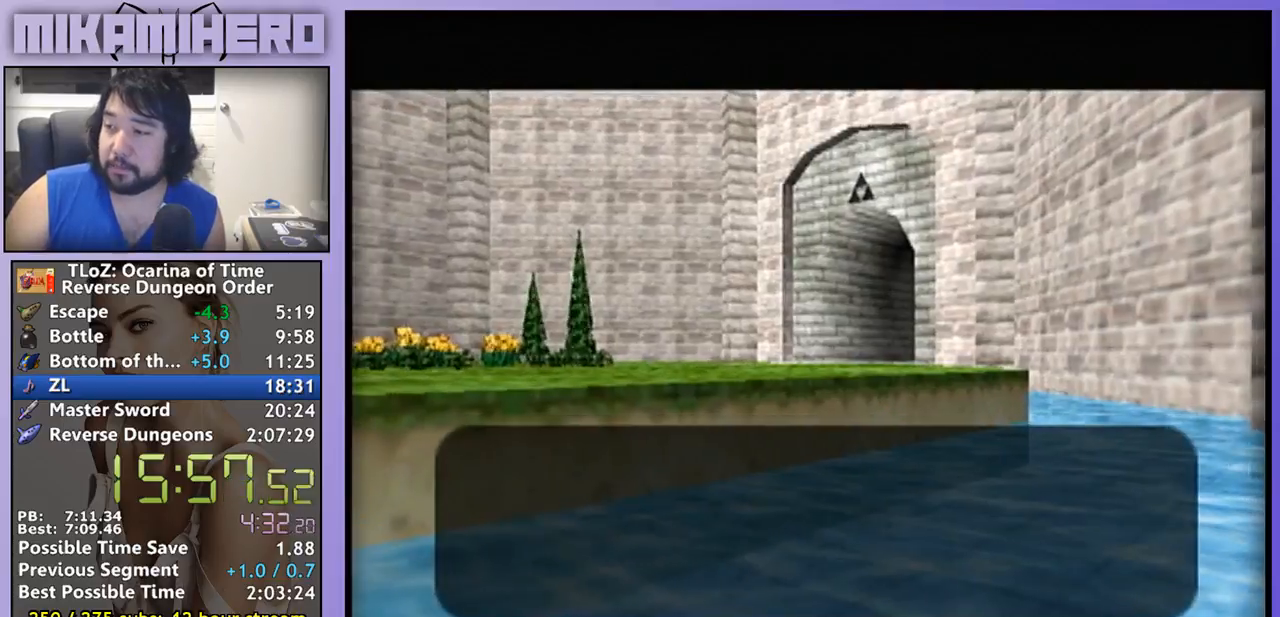
{"buttons": [], "left_stick": "center", "right_stick": "center", "events": [[267, "A", "up"], [367, "A", "down"], [433, "A", "up"]]}
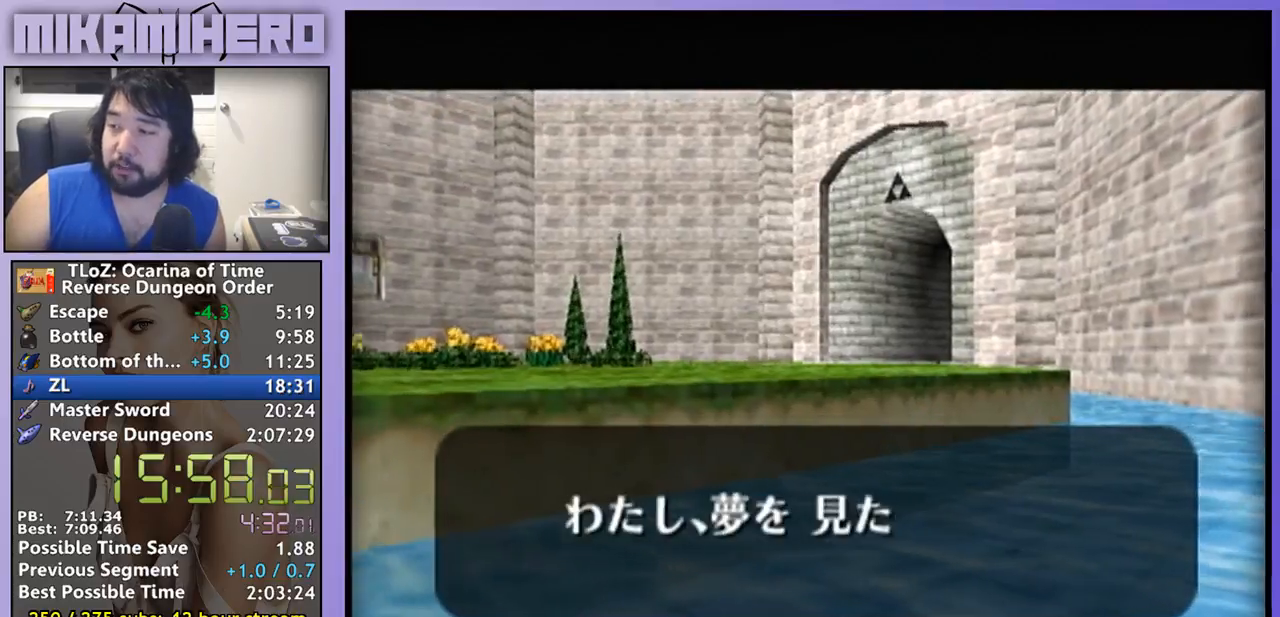
{"buttons": ["A"], "left_stick": "center", "right_stick": "center", "events": [[200, "A", "down"], [267, "A", "up"], [333, "A", "down"], [400, "A", "up"], [467, "A", "down"]]}
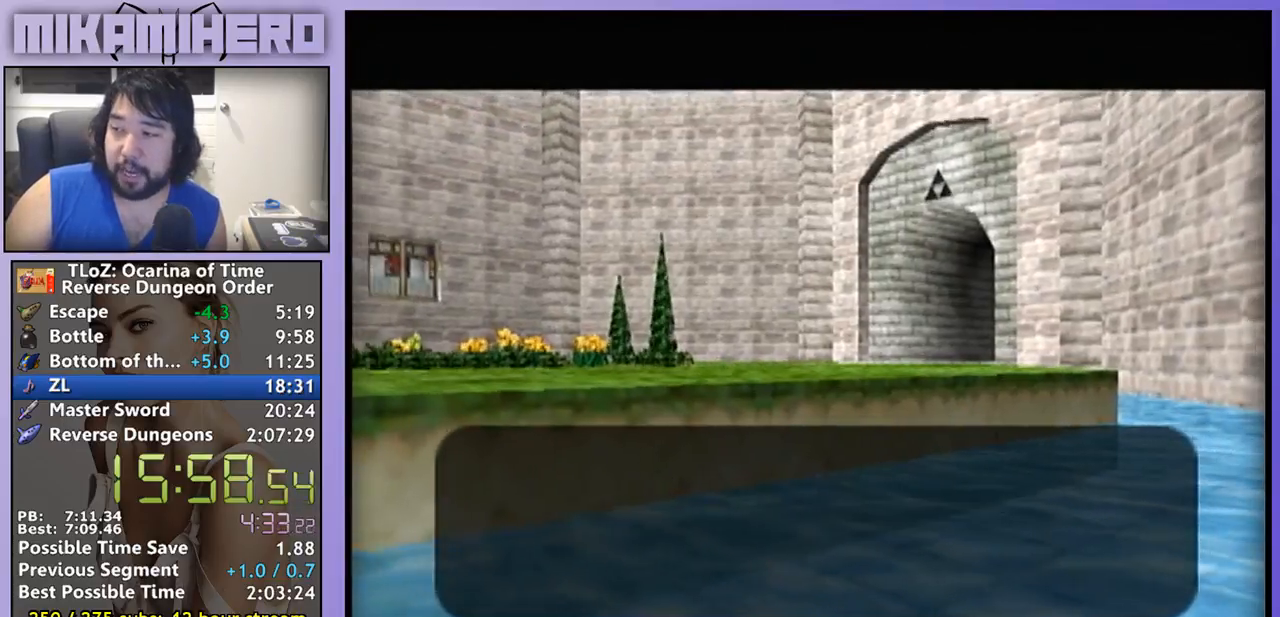
{"buttons": [], "left_stick": "center", "right_stick": "center", "events": [[167, "A", "up"], [367, "A", "down"], [433, "A", "up"]]}
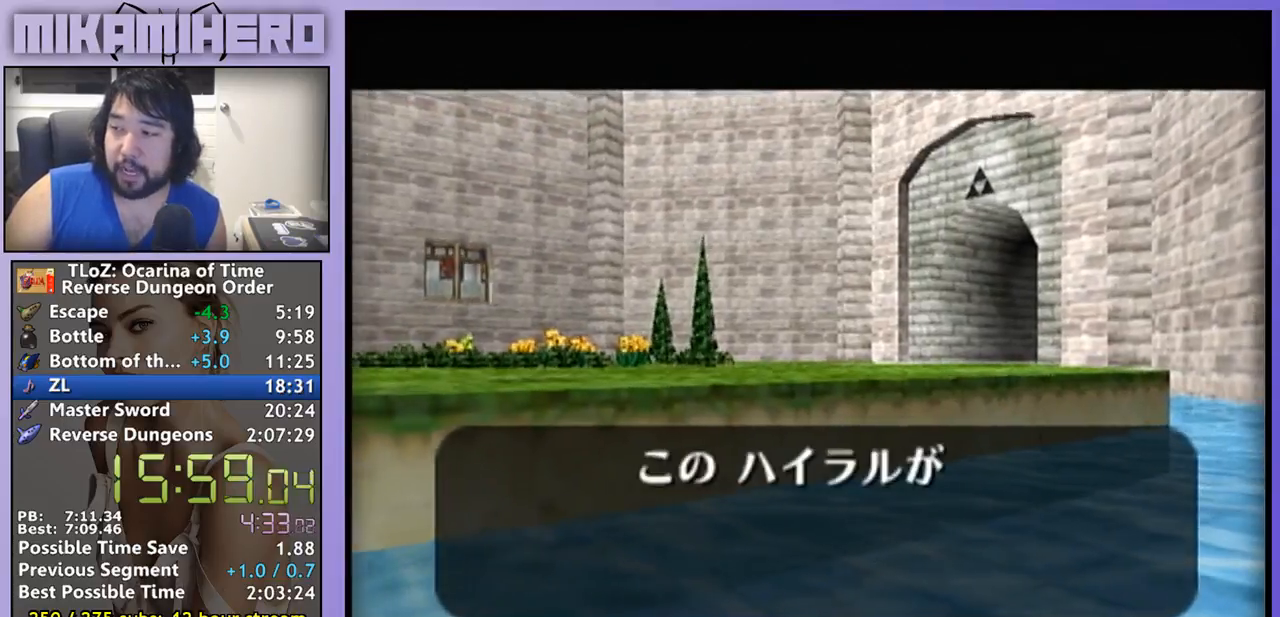
{"buttons": [], "left_stick": "center", "right_stick": "center", "events": [[67, "A", "down"], [267, "A", "up"], [333, "A", "down"], [500, "A", "up"]]}
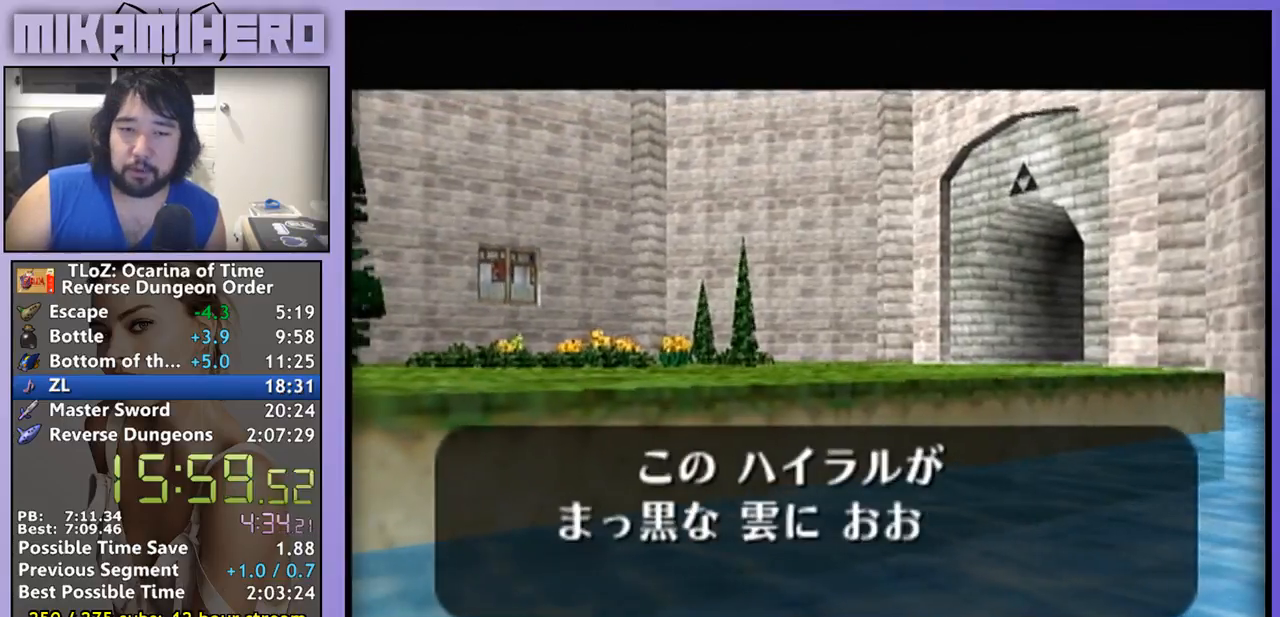
{"buttons": [], "left_stick": "center", "right_stick": "center", "events": [[200, "A", "down"], [267, "A", "up"], [367, "A", "down"], [433, "A", "up"]]}
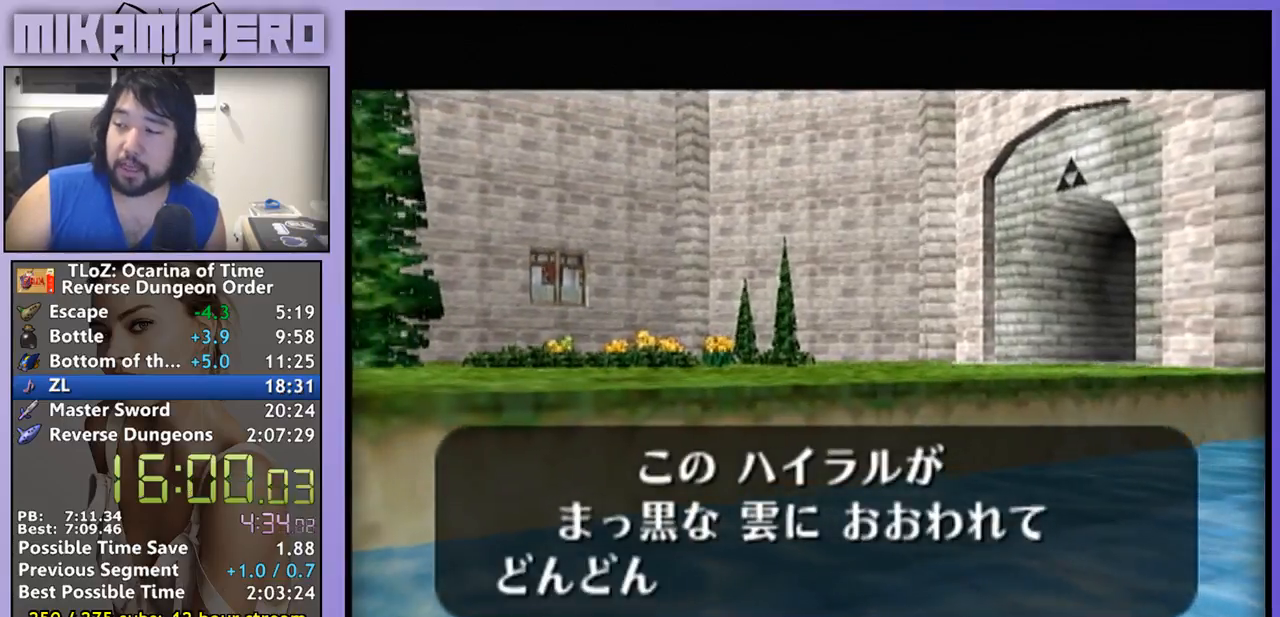
{"buttons": ["A"], "left_stick": "center", "right_stick": "center", "events": [[100, "A", "down"], [167, "A", "up"], [467, "A", "down"]]}